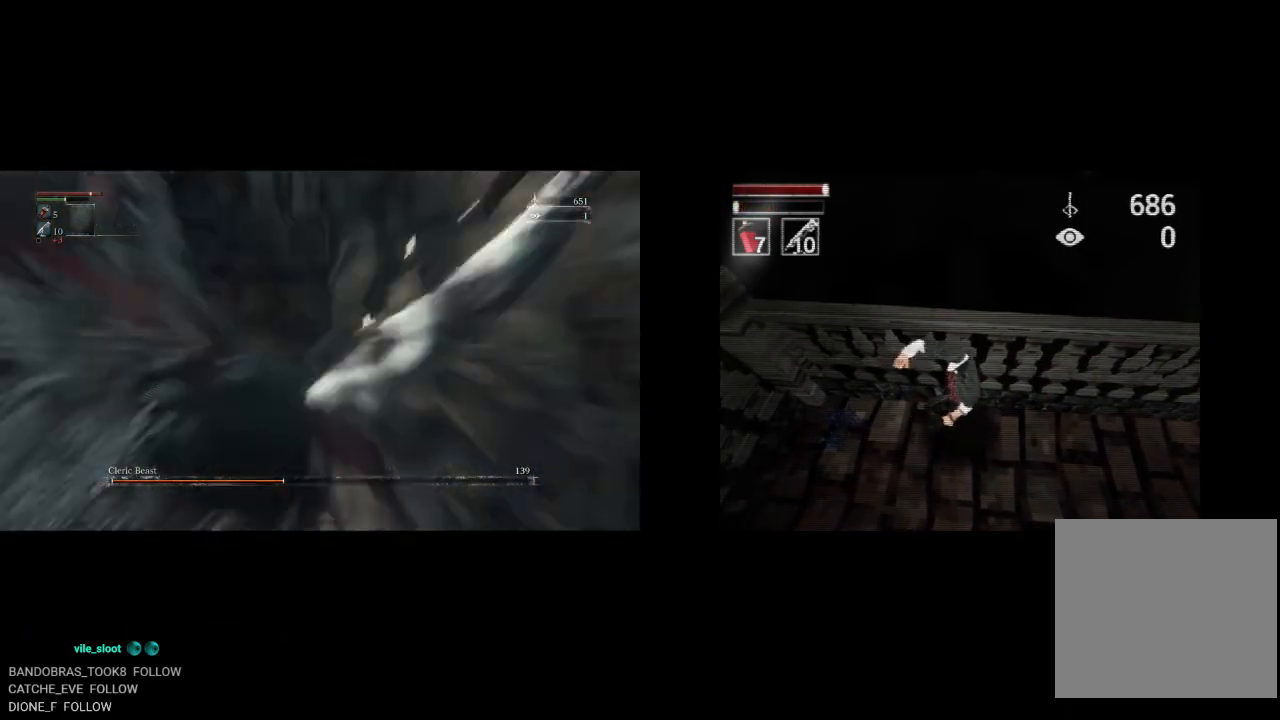
Gameplay with a controller (PlayStation layout); each line is a JSON object with the inputs held at the frame after it. "button_events" lists button changes between this image and that frame as [ms after this image, input, new state], when the widget could be followed in between (sticks are given only as held states).
{"buttons": [], "left_stick": "up-left", "right_stick": "left", "button_events": []}
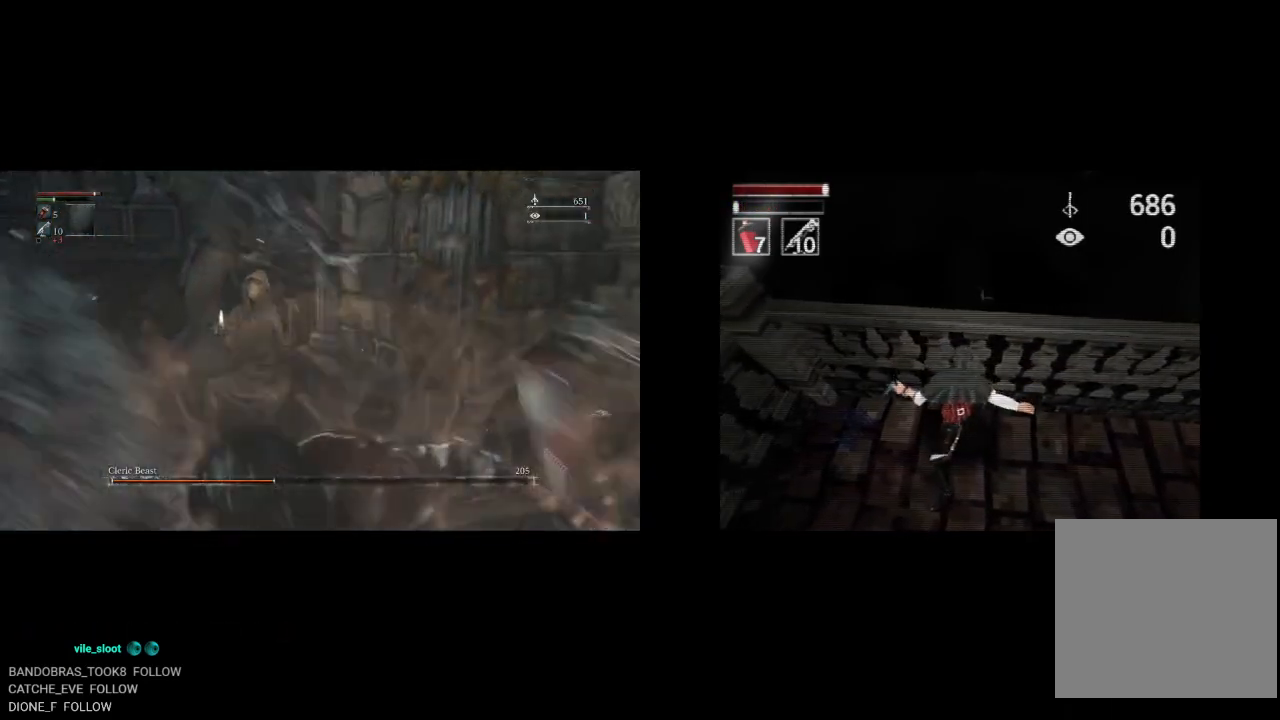
{"buttons": ["CIRCLE"], "left_stick": "up", "right_stick": "center", "button_events": [[467, "CIRCLE", "down"]]}
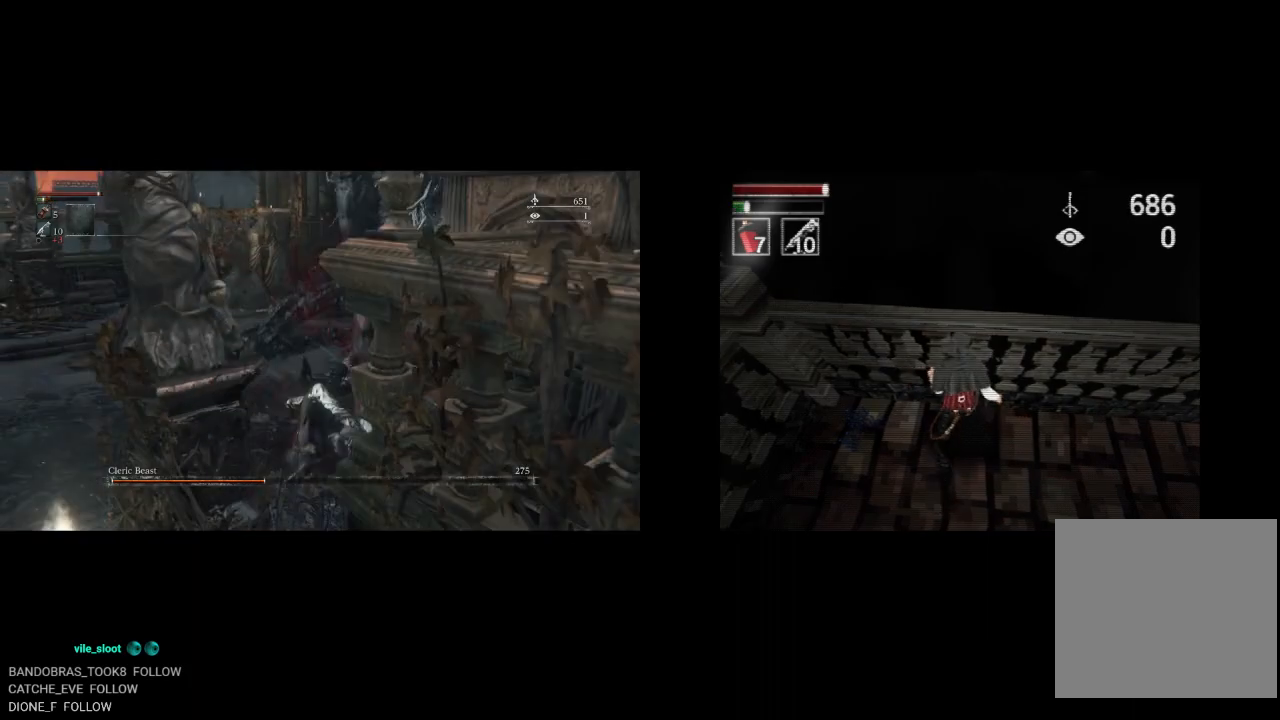
{"buttons": [], "left_stick": "up", "right_stick": "center", "button_events": [[33, "CIRCLE", "up"], [417, "CIRCLE", "down"], [500, "CIRCLE", "up"]]}
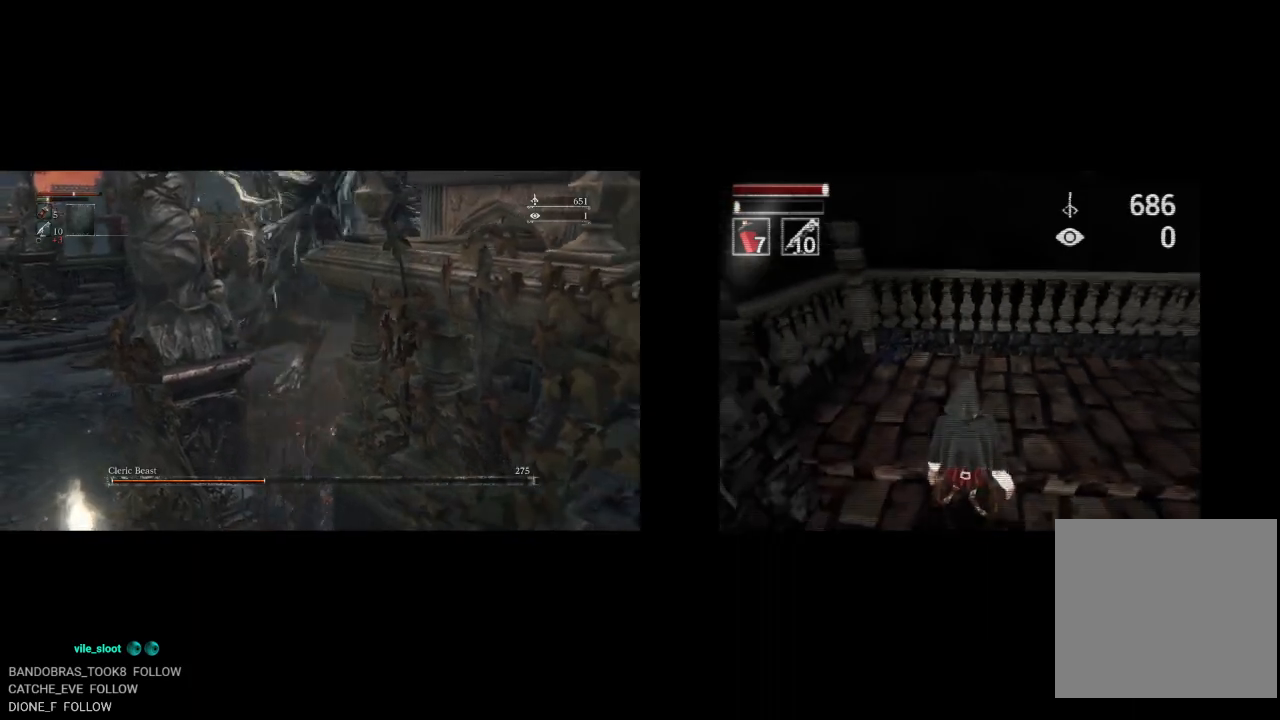
{"buttons": [], "left_stick": "up", "right_stick": "center", "button_events": [[133, "R3", "down"], [267, "R3", "up"]]}
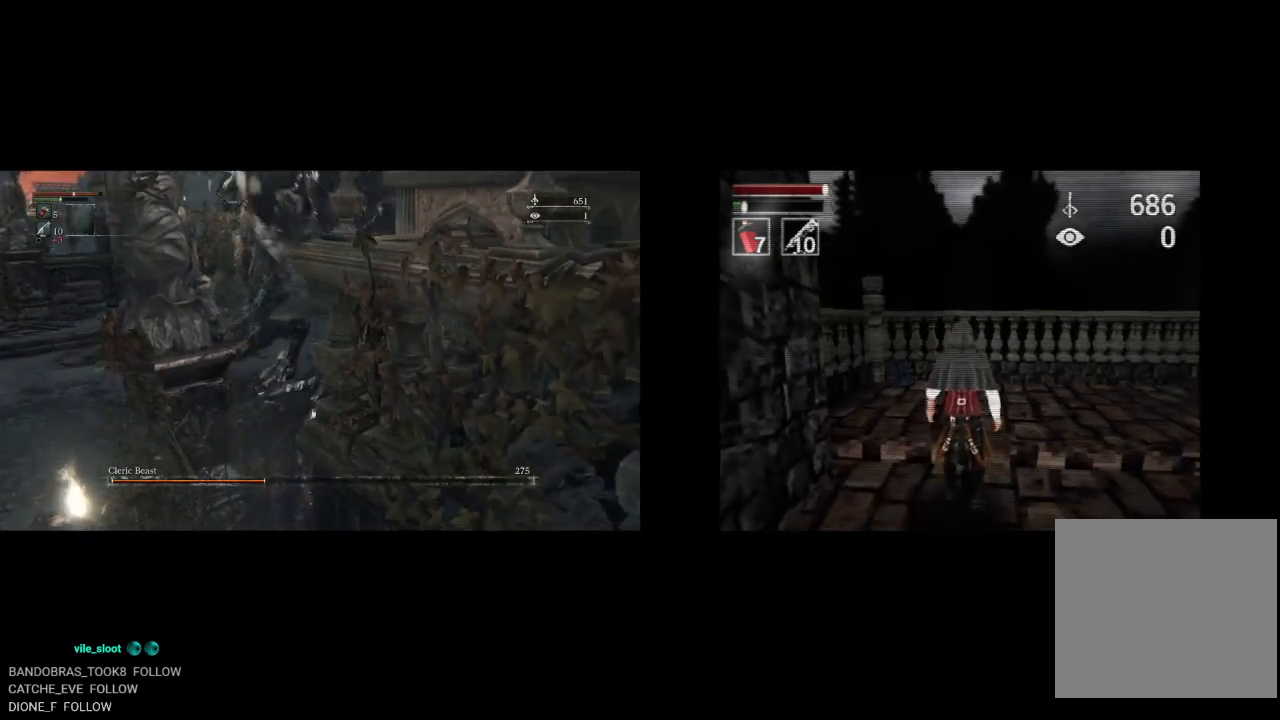
{"buttons": [], "left_stick": "up-left", "right_stick": "center", "button_events": []}
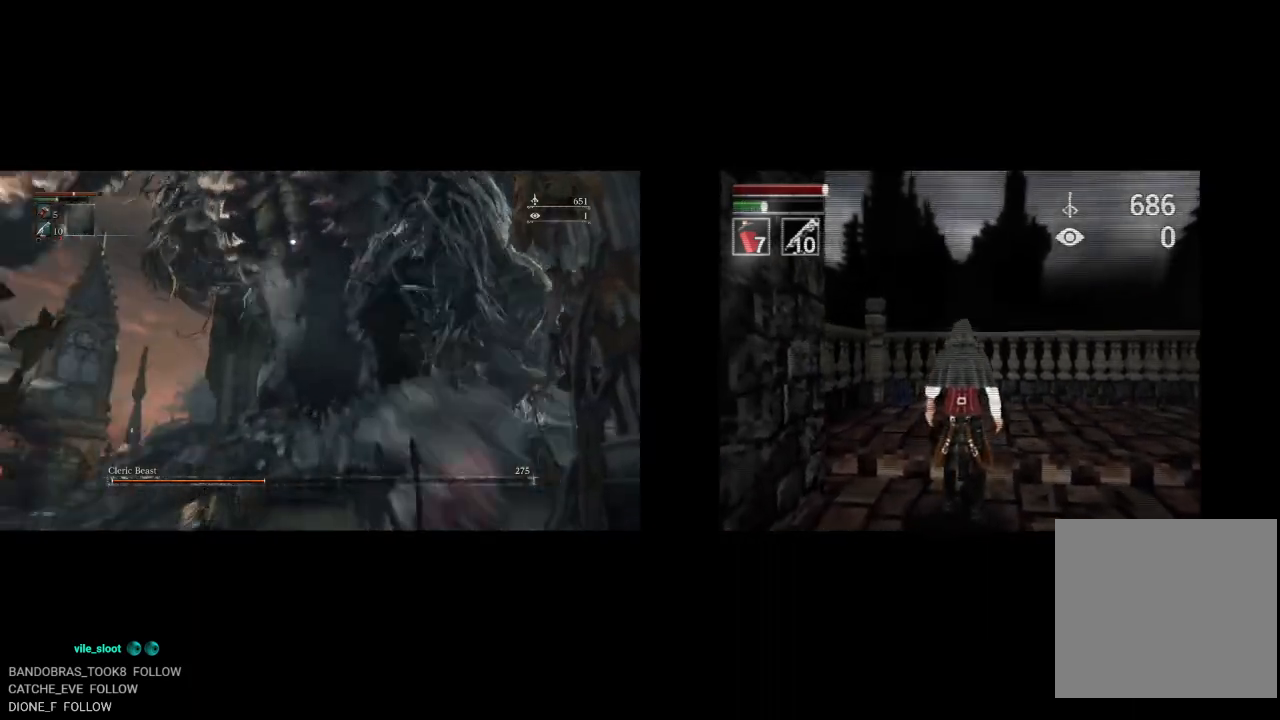
{"buttons": [], "left_stick": "up-left", "right_stick": "center", "button_events": [[133, "CIRCLE", "down"], [250, "CIRCLE", "up"]]}
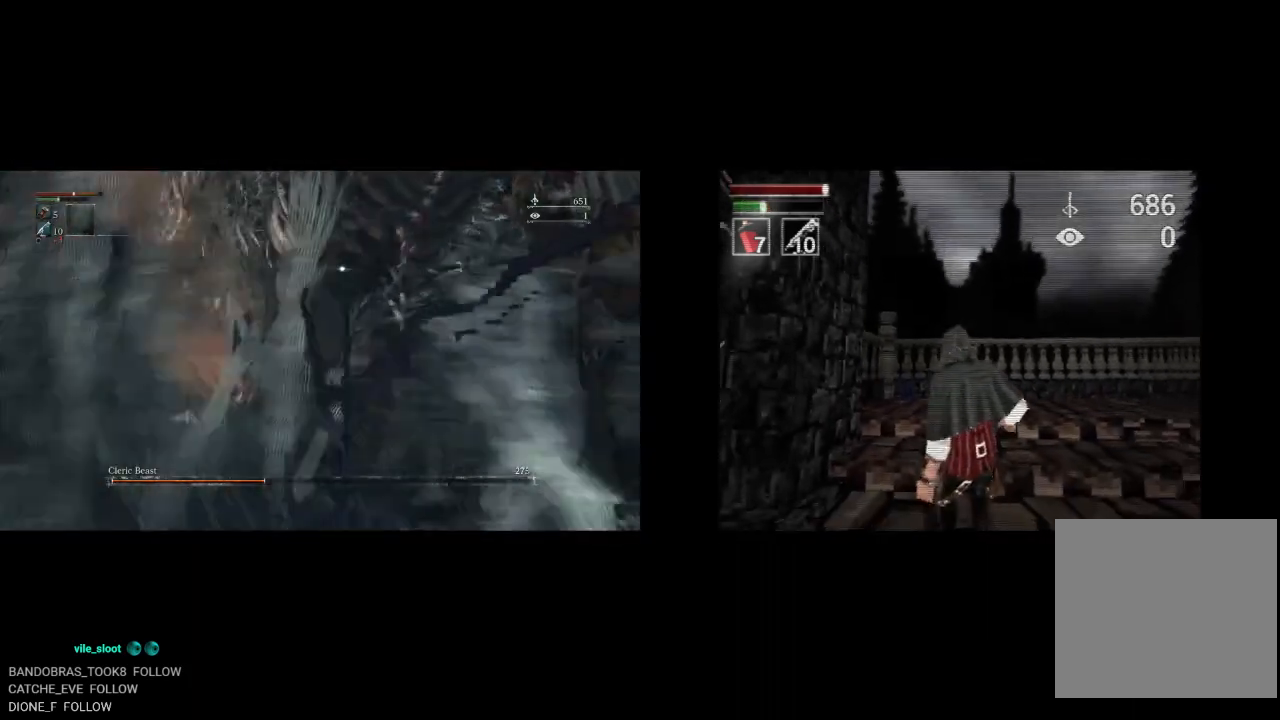
{"buttons": [], "left_stick": "up-left", "right_stick": "center", "button_events": [[200, "CIRCLE", "down"], [283, "CIRCLE", "up"]]}
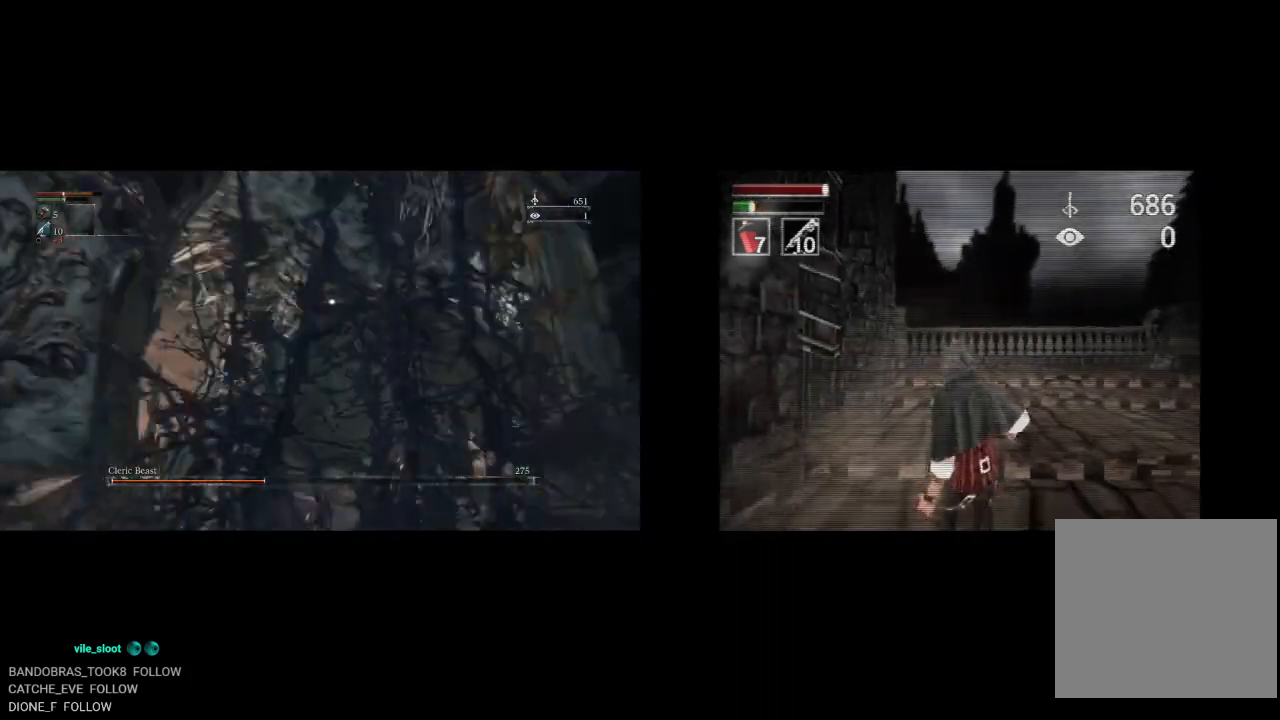
{"buttons": [], "left_stick": "up-left", "right_stick": "center", "button_events": []}
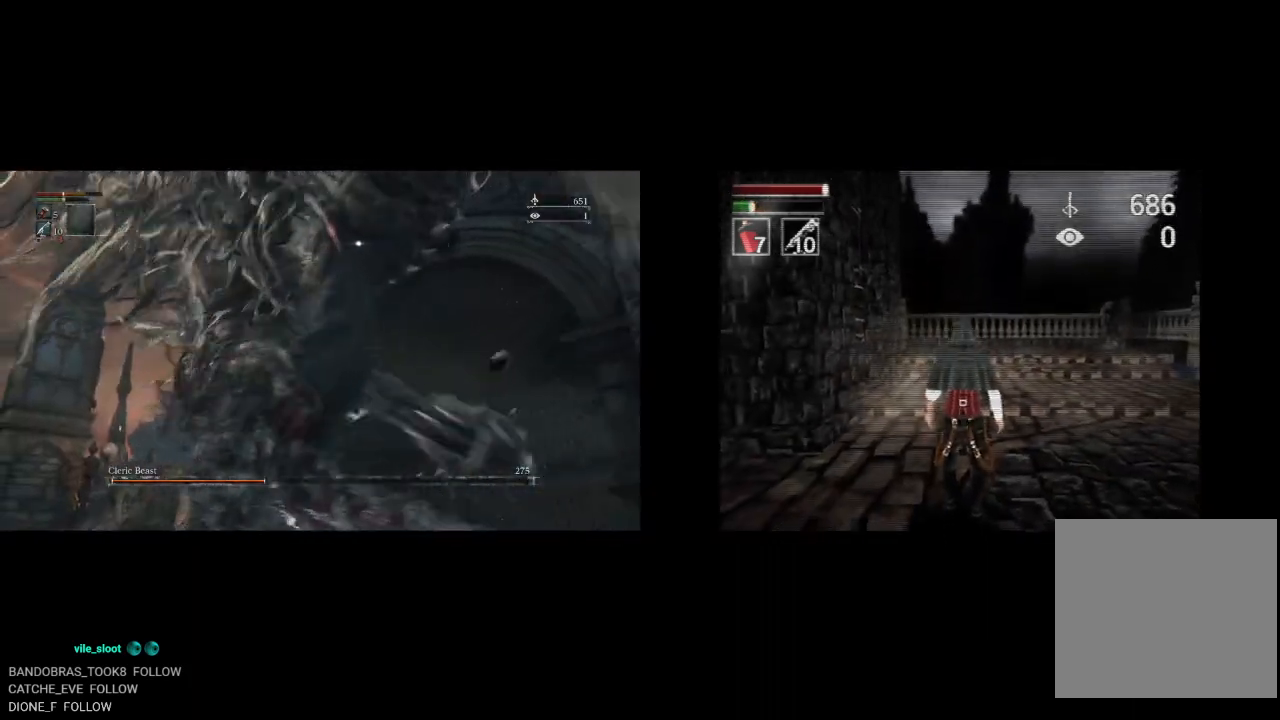
{"buttons": [], "left_stick": "left", "right_stick": "center", "button_events": [[233, "CIRCLE", "down"], [317, "CIRCLE", "up"]]}
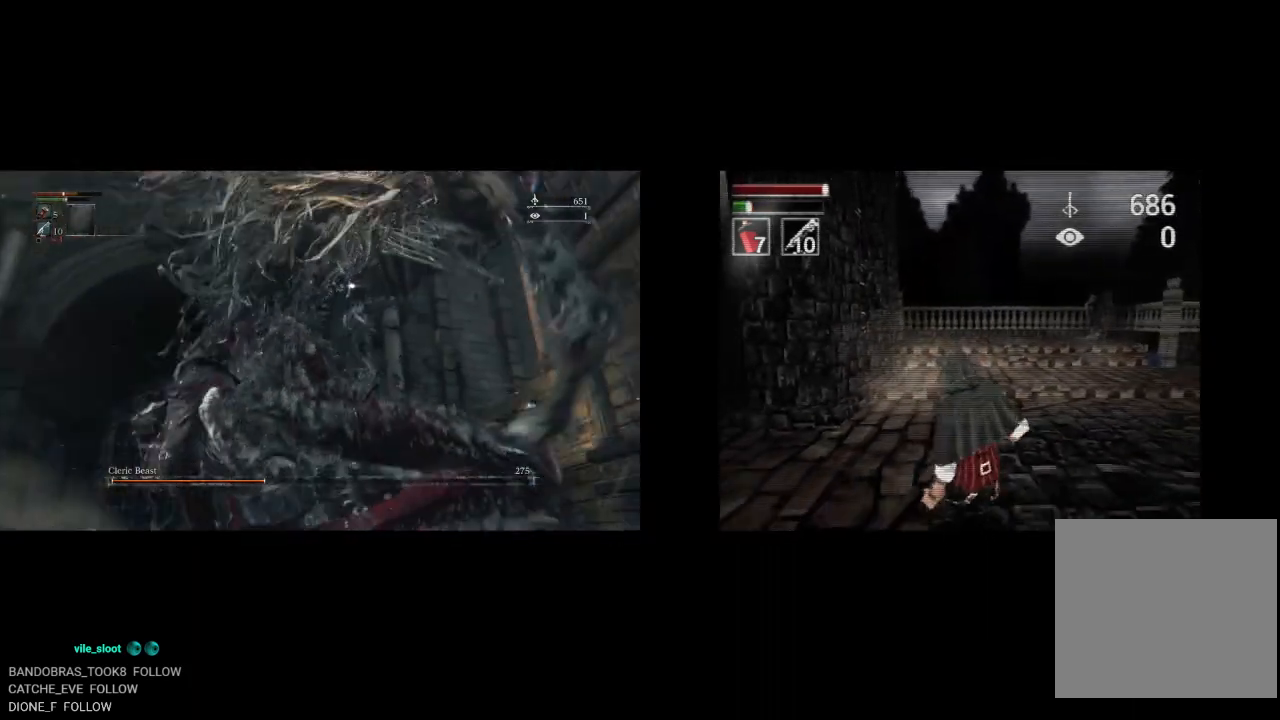
{"buttons": ["TRIANGLE"], "left_stick": "up", "right_stick": "center", "button_events": [[317, "TRIANGLE", "down"], [400, "TRIANGLE", "up"], [450, "TRIANGLE", "down"]]}
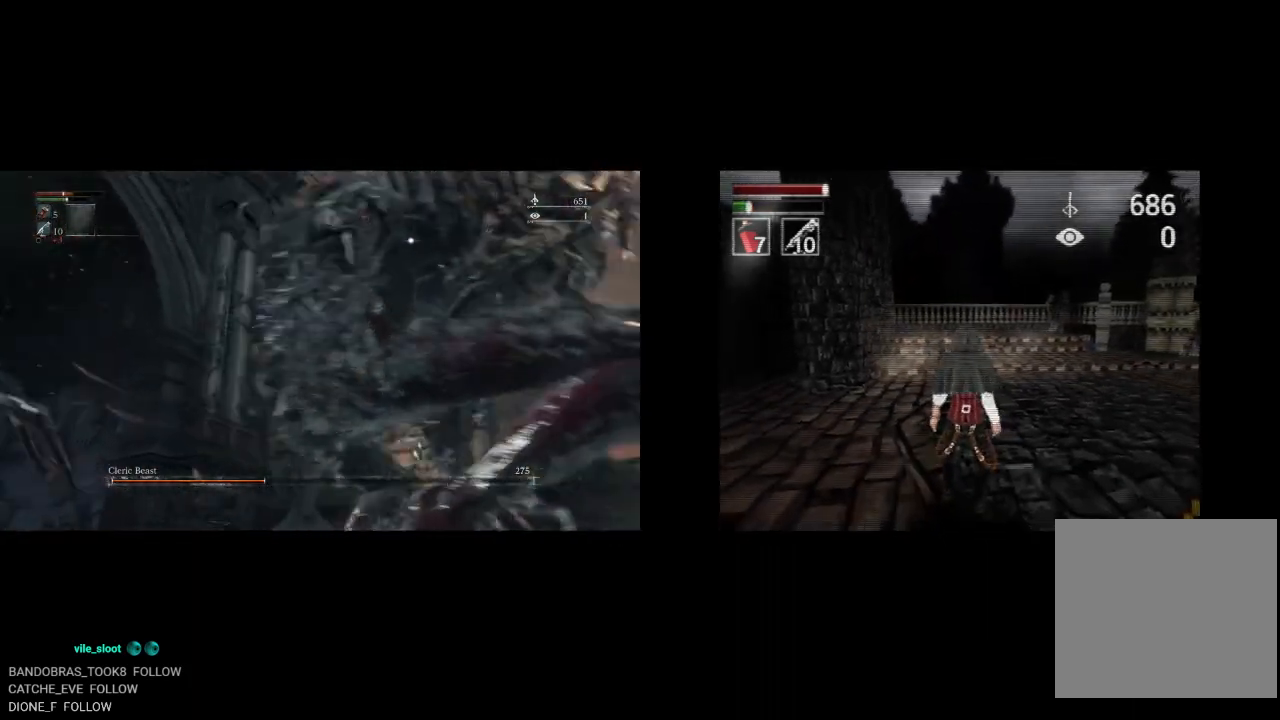
{"buttons": [], "left_stick": "up-right", "right_stick": "center", "button_events": [[67, "TRIANGLE", "up"]]}
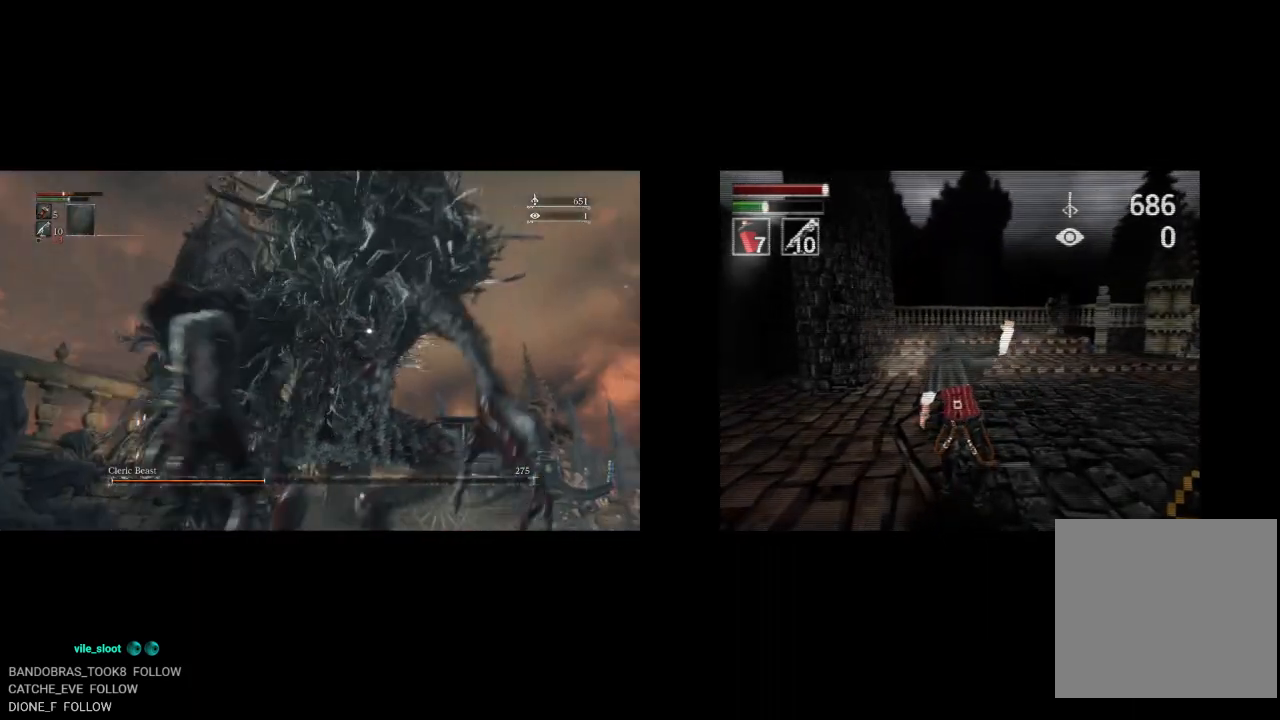
{"buttons": [], "left_stick": "up", "right_stick": "center", "button_events": []}
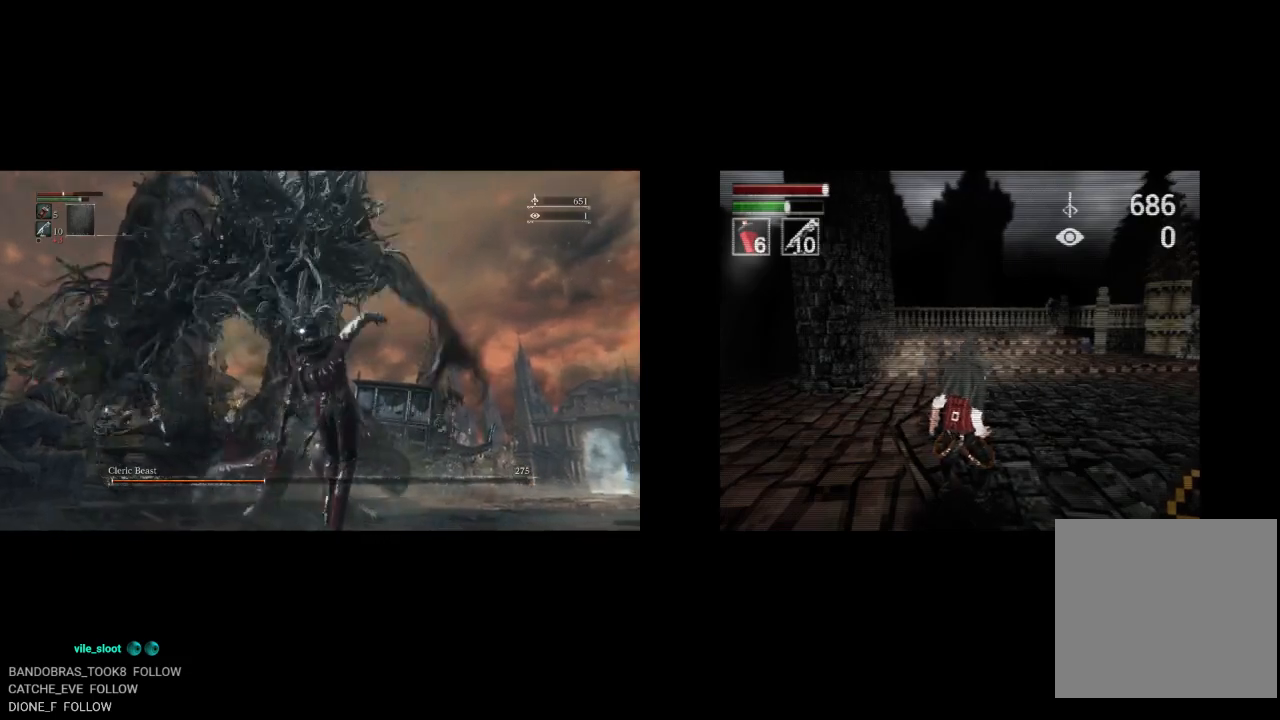
{"buttons": [], "left_stick": "up-right", "right_stick": "center", "button_events": [[333, "R1", "down"], [417, "R1", "up"]]}
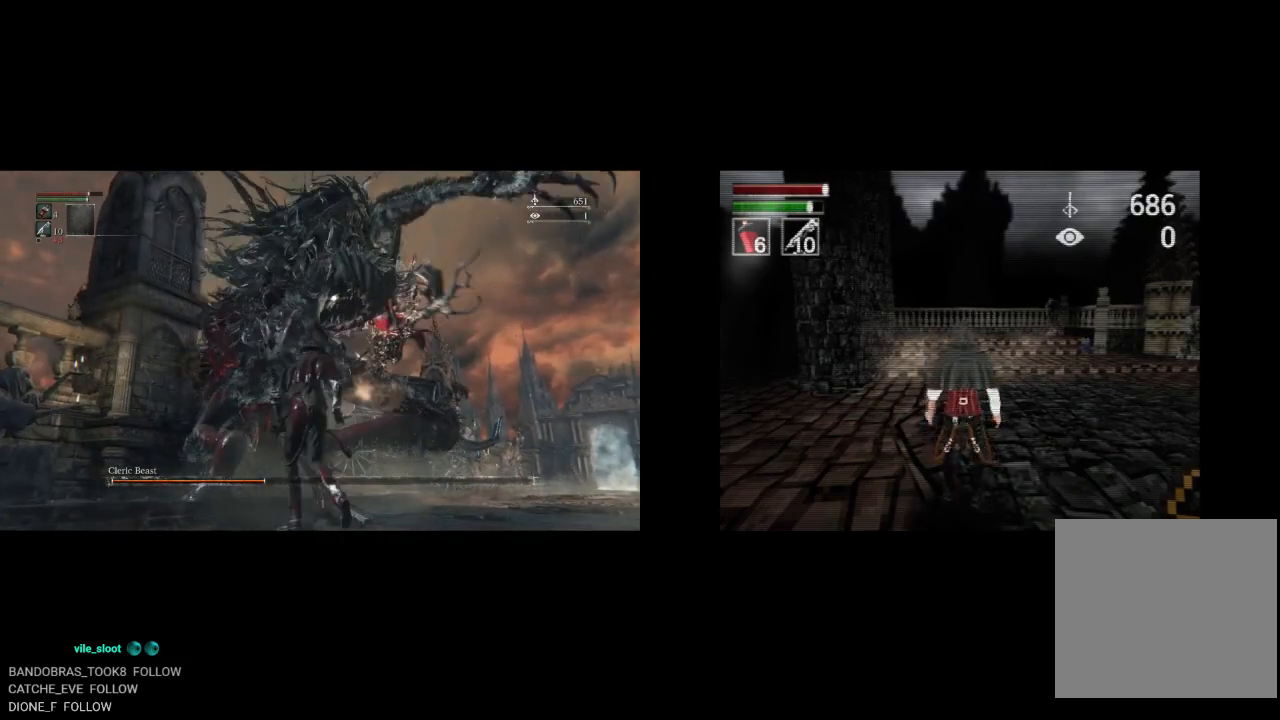
{"buttons": ["R1"], "left_stick": "up", "right_stick": "center", "button_events": [[33, "R1", "down"], [133, "R1", "up"], [217, "R1", "down"], [333, "R1", "up"], [417, "R1", "down"]]}
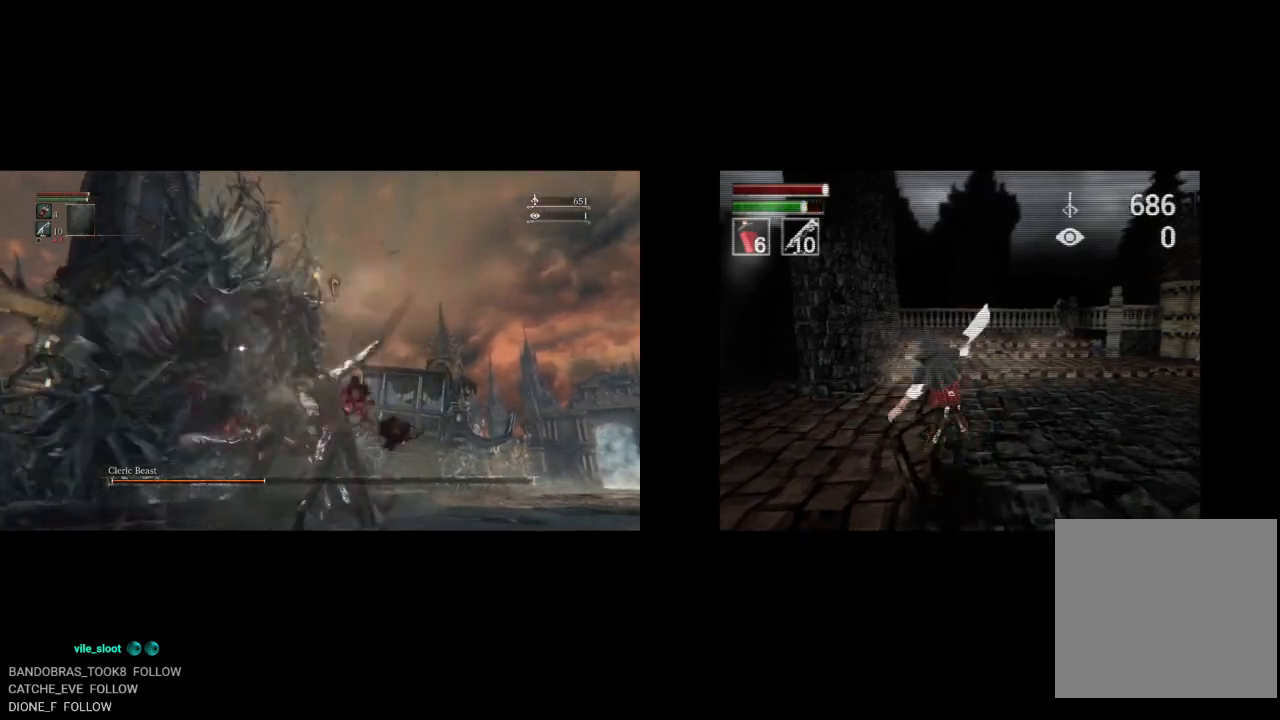
{"buttons": [], "left_stick": "up", "right_stick": "center", "button_events": [[50, "R1", "up"], [117, "R1", "down"], [233, "R1", "up"], [333, "R1", "down"], [450, "R1", "up"]]}
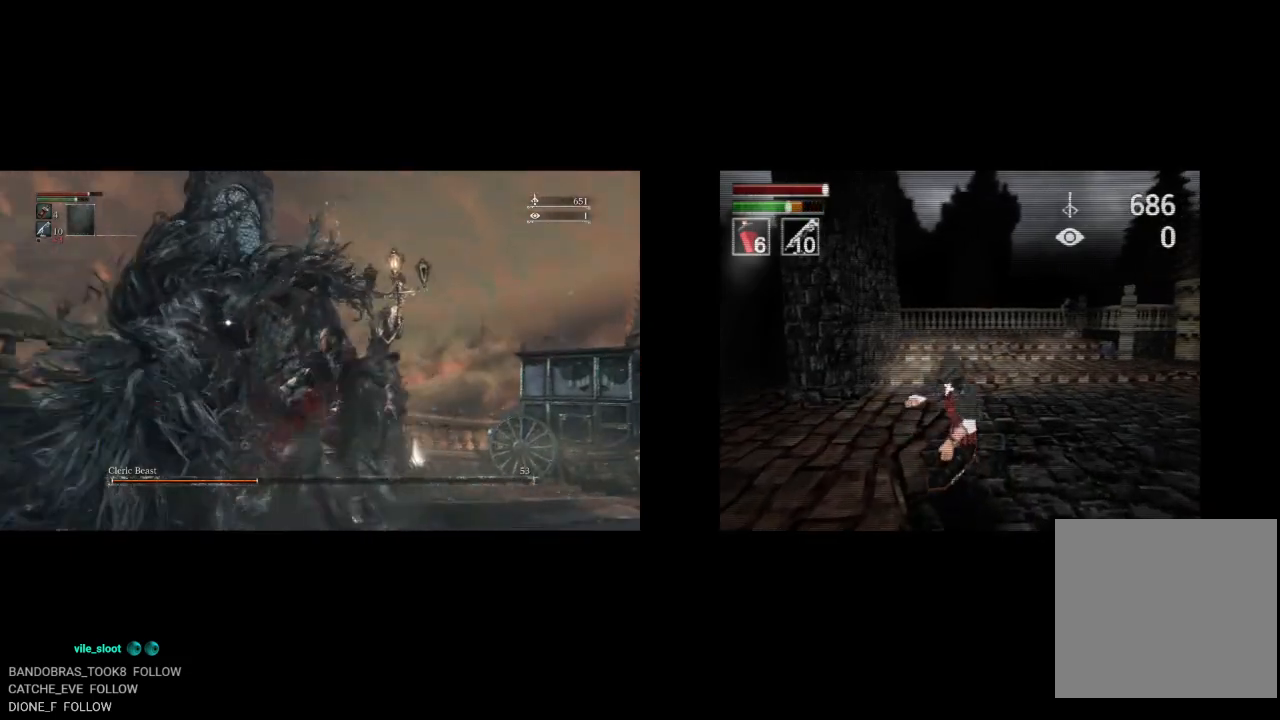
{"buttons": ["R1"], "left_stick": "up-right", "right_stick": "center", "button_events": [[33, "R1", "down"], [150, "R1", "up"], [250, "R1", "down"], [350, "R1", "up"], [467, "R1", "down"]]}
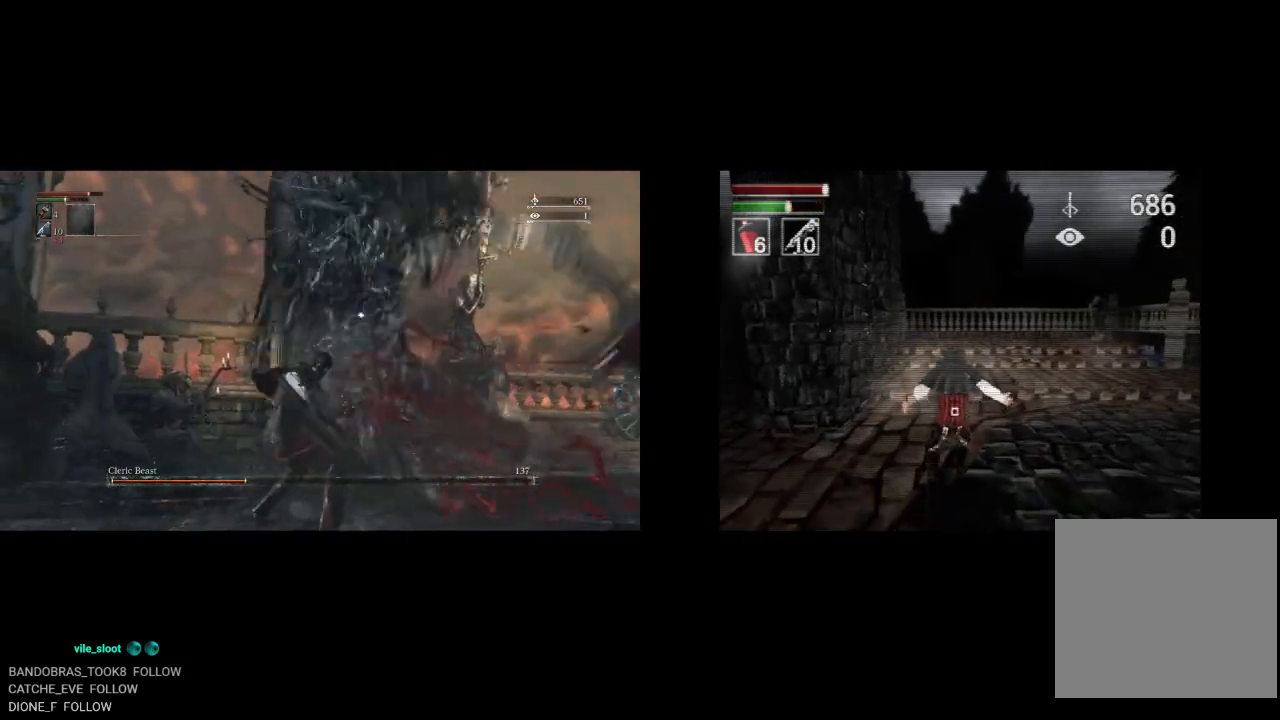
{"buttons": ["R1"], "left_stick": "up", "right_stick": "center", "button_events": [[83, "R1", "up"], [183, "R1", "down"], [300, "R1", "up"], [383, "R1", "down"]]}
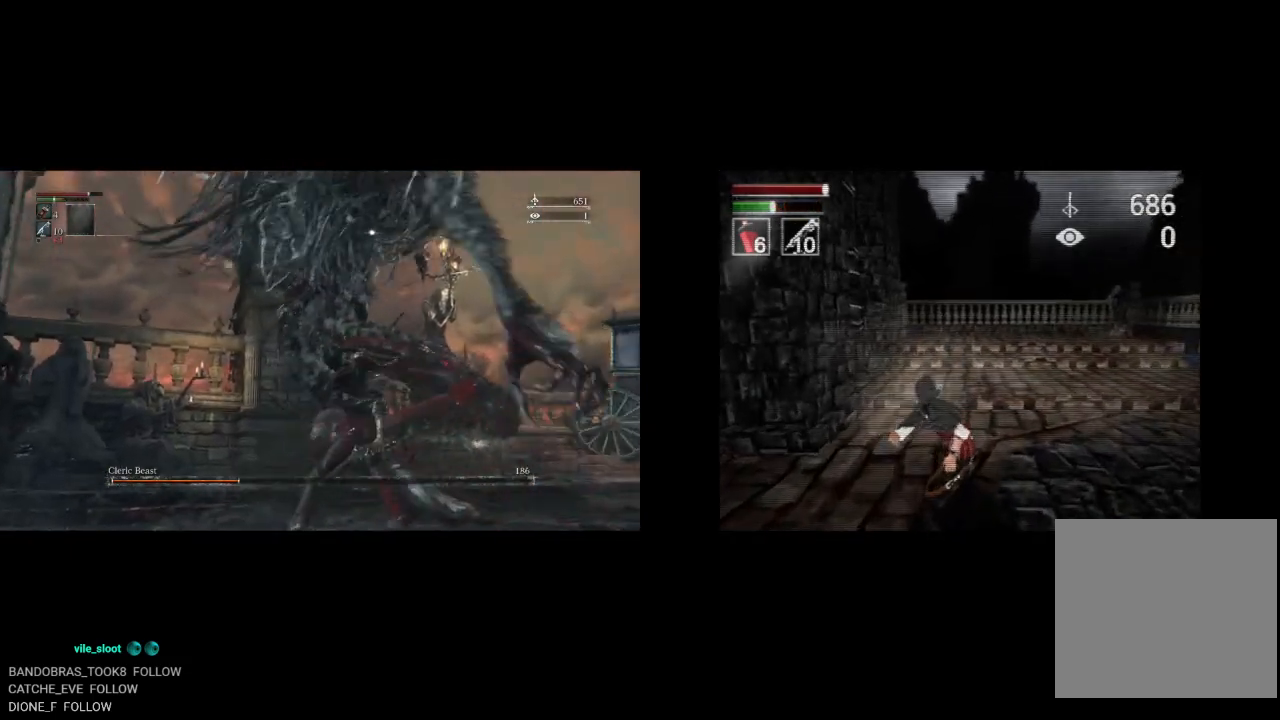
{"buttons": [], "left_stick": "up-left", "right_stick": "center", "button_events": [[33, "R1", "up"]]}
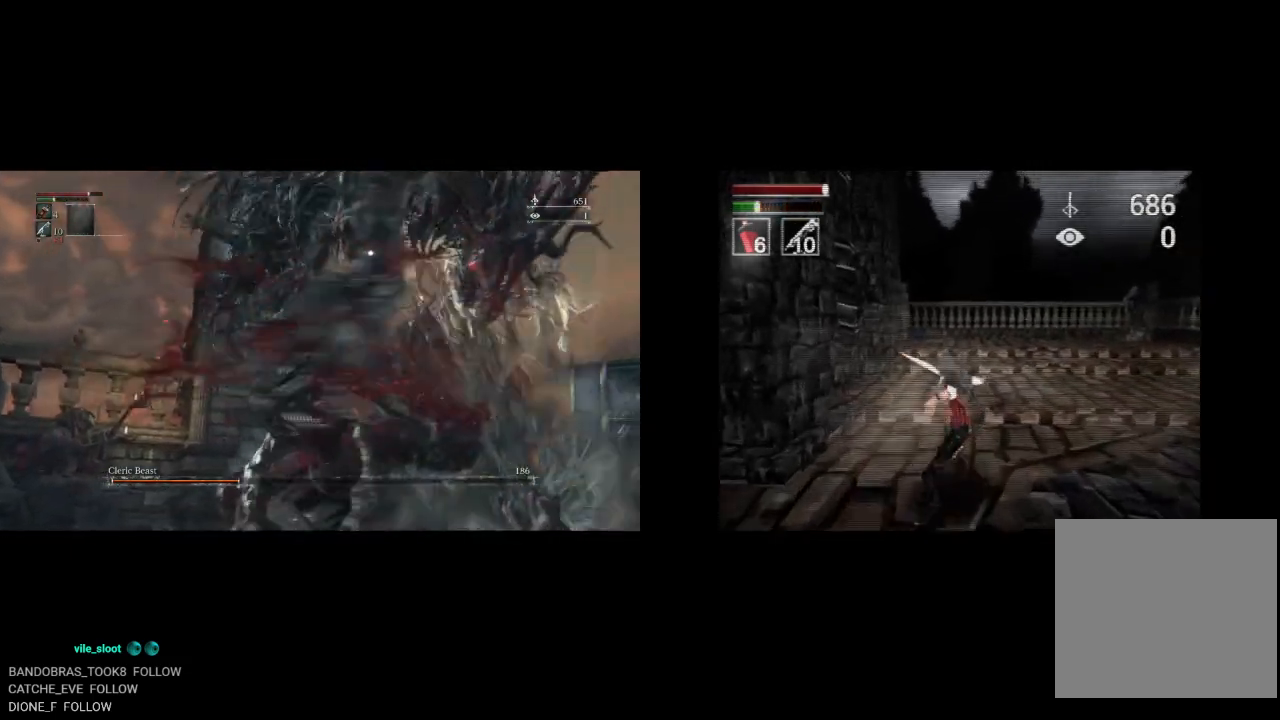
{"buttons": [], "left_stick": "up-left", "right_stick": "center", "button_events": []}
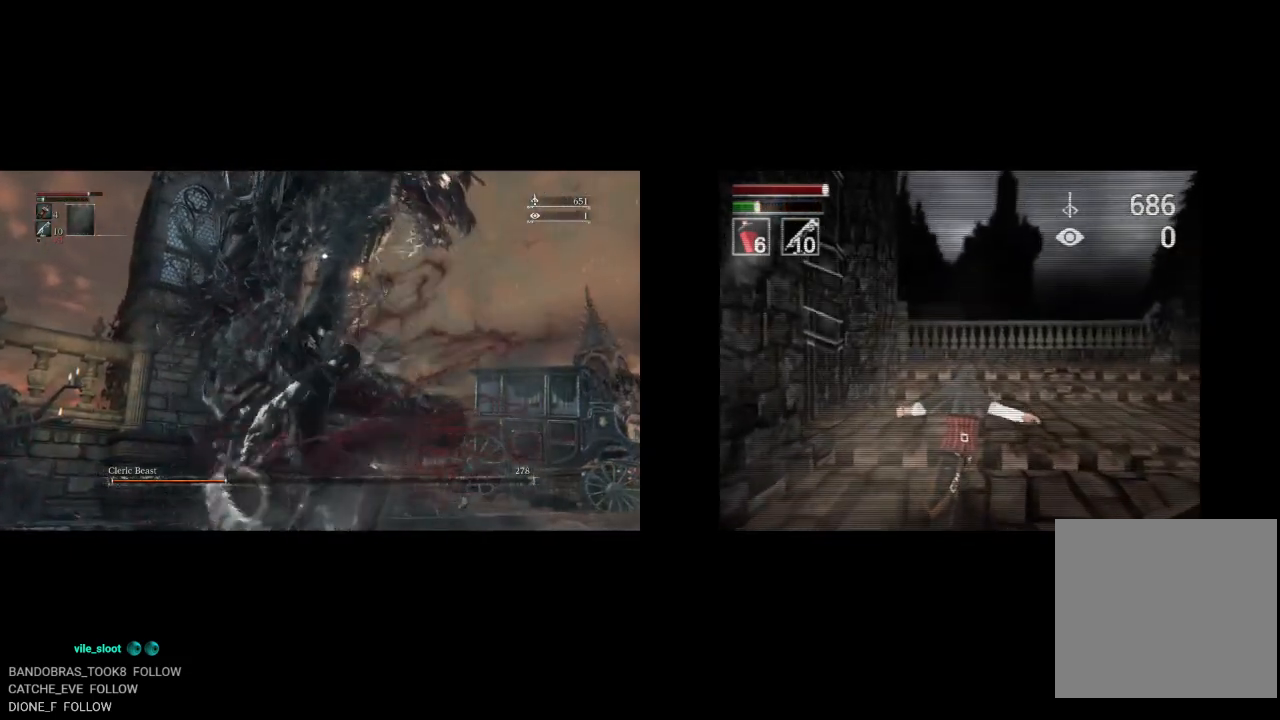
{"buttons": [], "left_stick": "left", "right_stick": "center", "button_events": []}
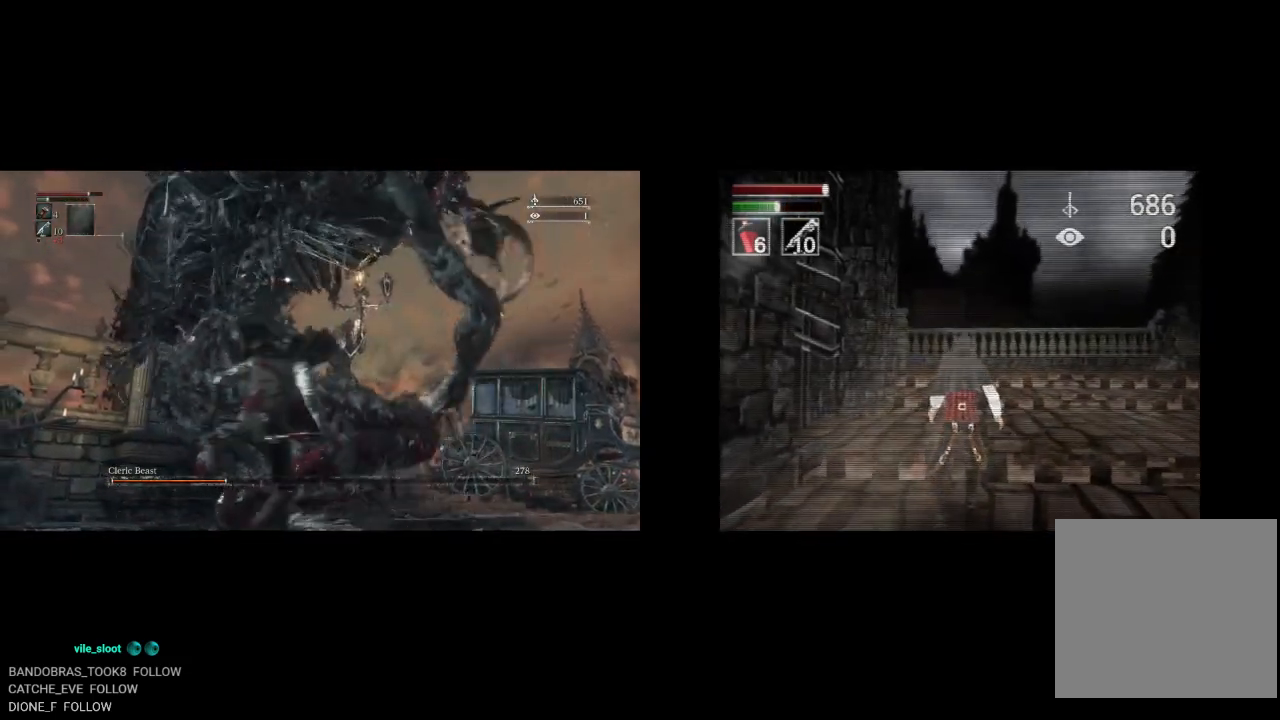
{"buttons": [], "left_stick": "up-left", "right_stick": "center", "button_events": [[333, "R1", "down"], [433, "R1", "up"]]}
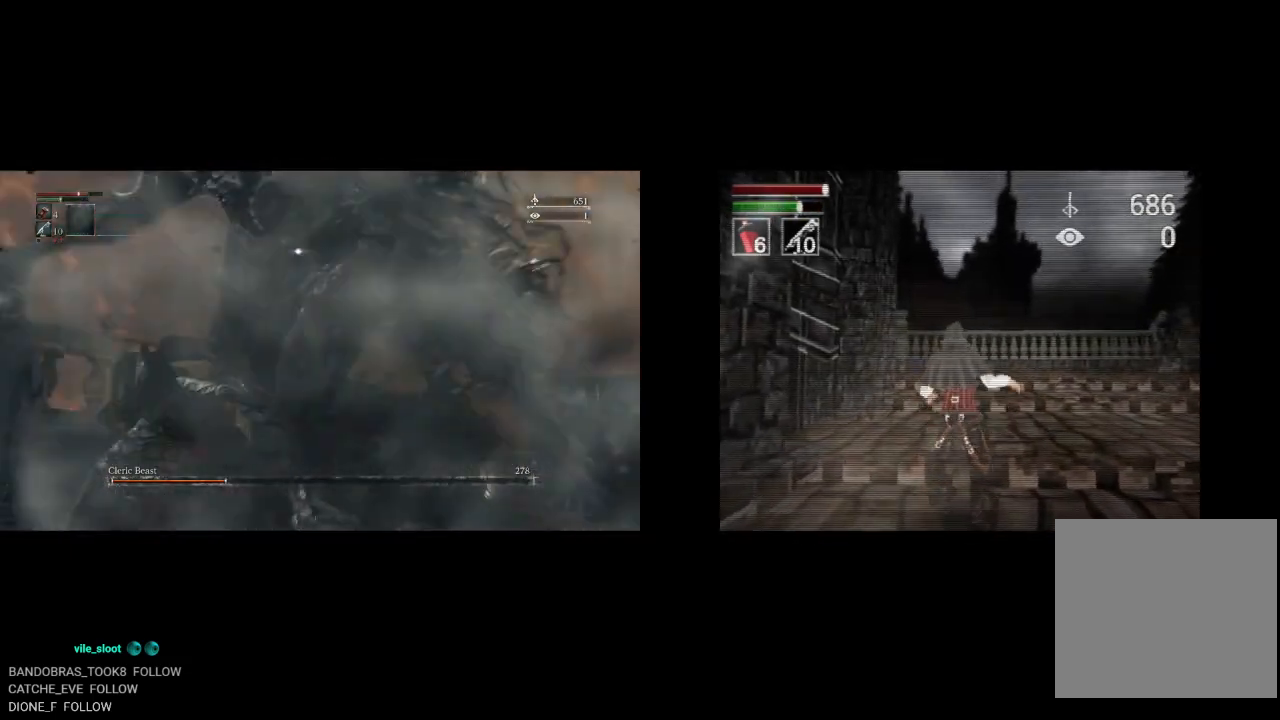
{"buttons": [], "left_stick": "right", "right_stick": "center", "button_events": [[33, "R1", "down"], [167, "R1", "up"]]}
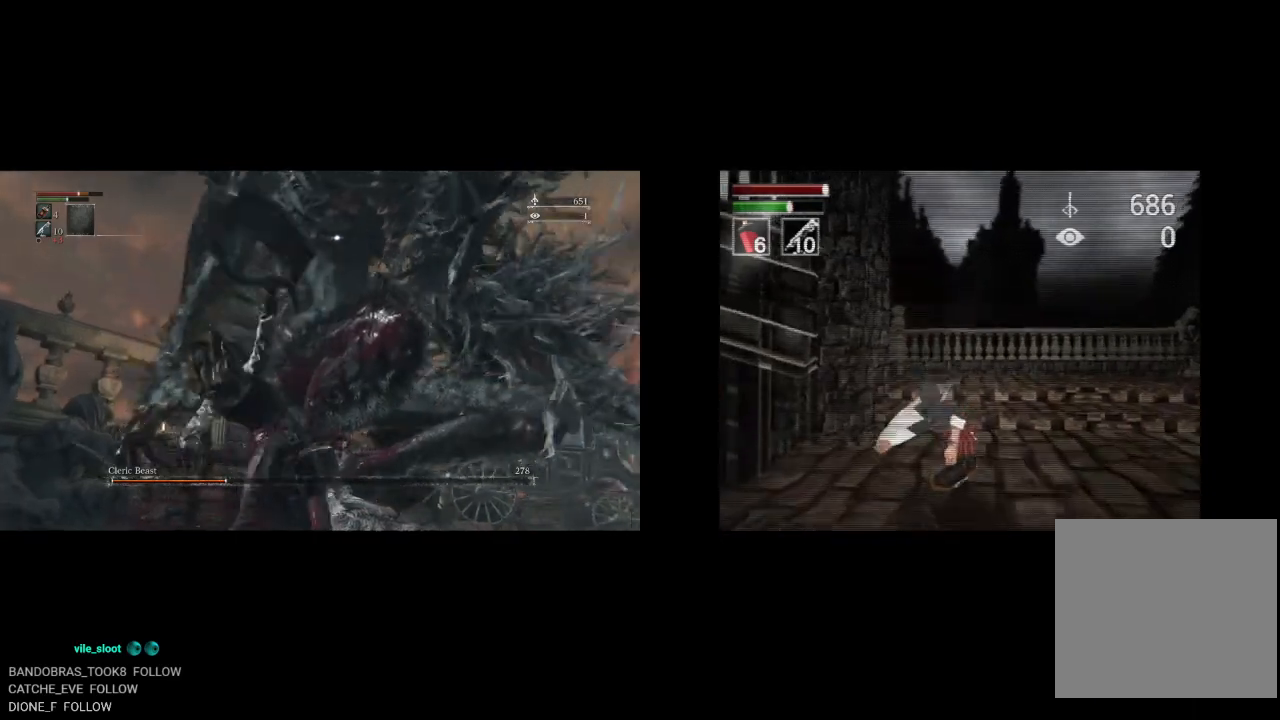
{"buttons": [], "left_stick": "up-left", "right_stick": "center", "button_events": []}
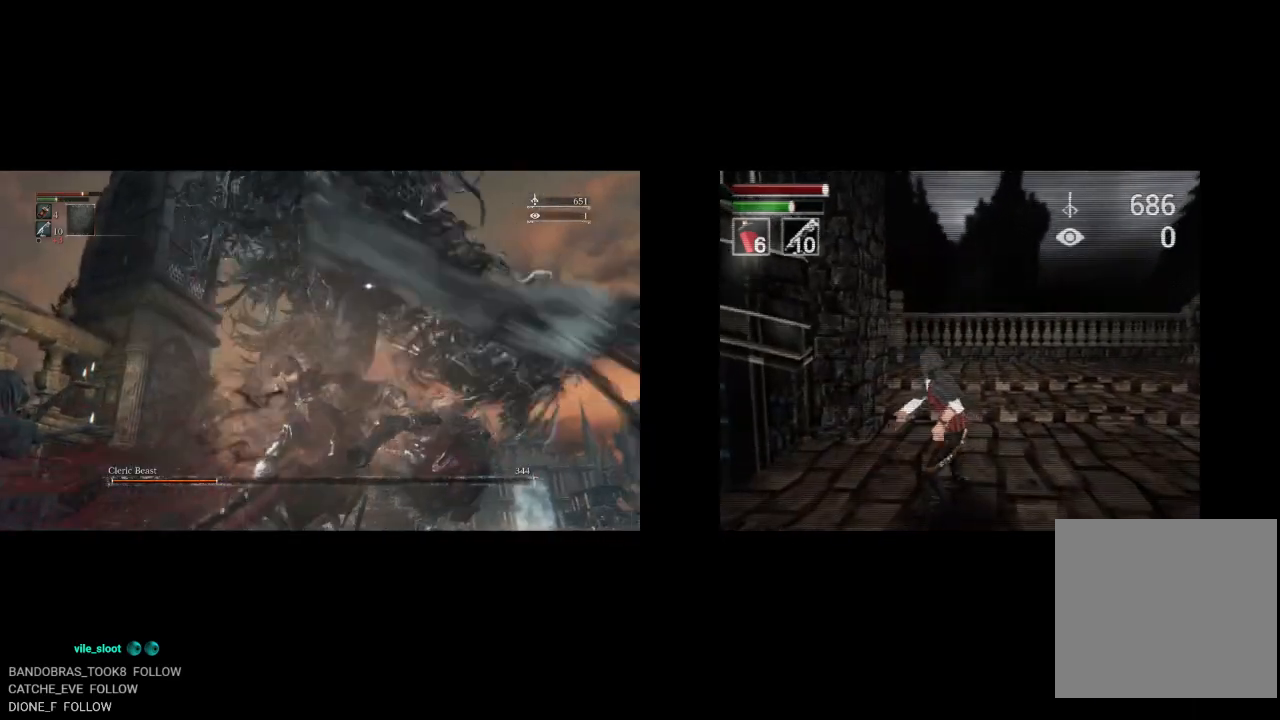
{"buttons": [], "left_stick": "up", "right_stick": "center", "button_events": []}
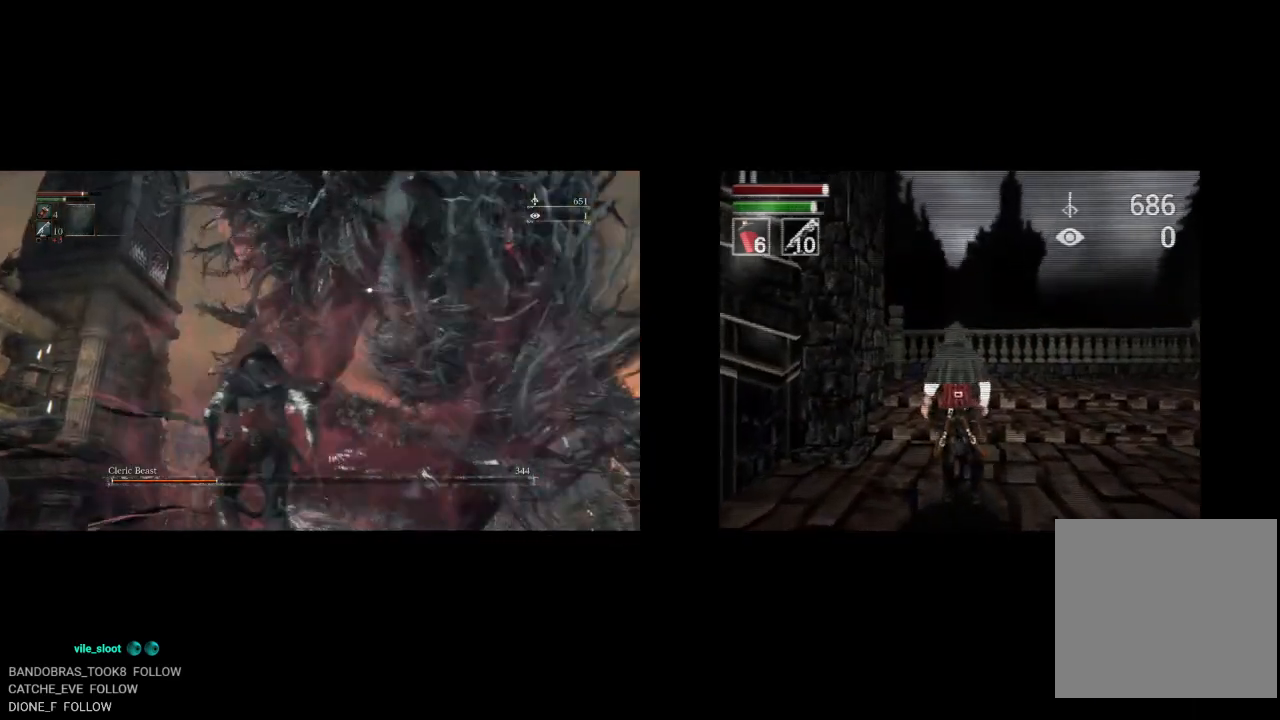
{"buttons": [], "left_stick": "up", "right_stick": "center", "button_events": [[117, "R3", "down"], [267, "R3", "up"], [333, "R1", "down"], [450, "R1", "up"]]}
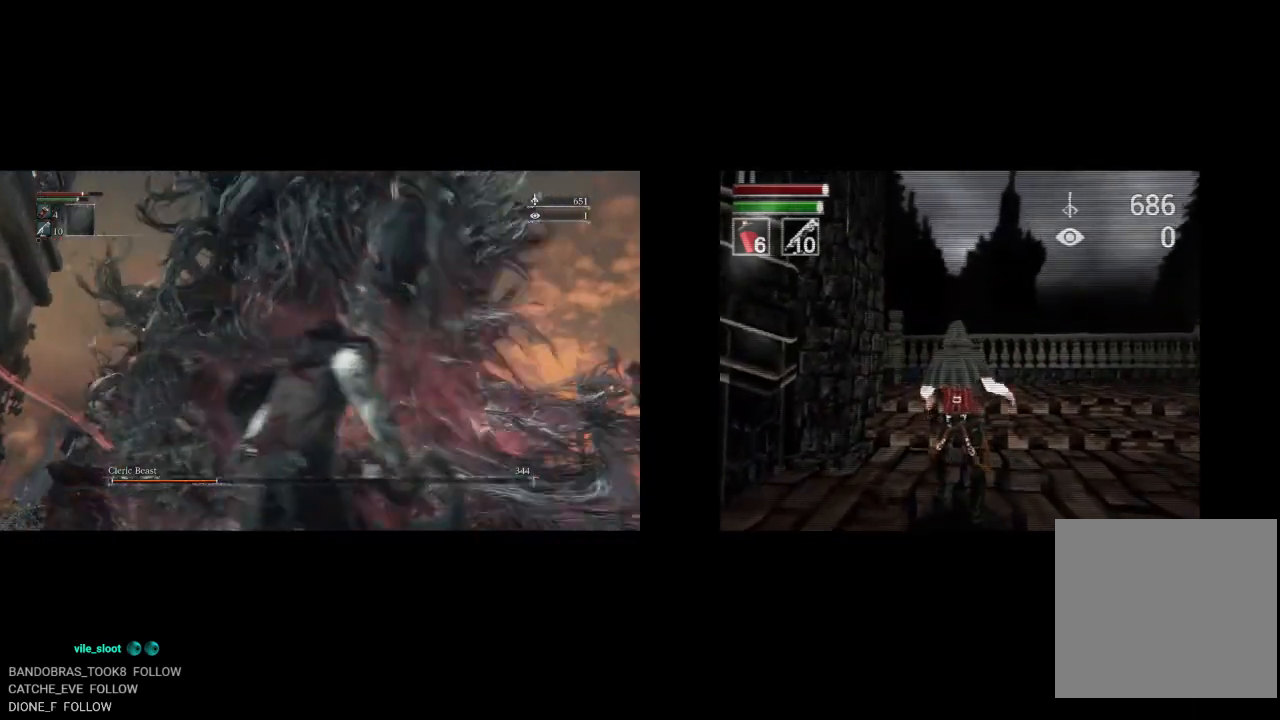
{"buttons": ["R1"], "left_stick": "up", "right_stick": "center", "button_events": [[33, "R1", "down"], [133, "R1", "up"], [217, "R1", "down"], [333, "R1", "up"], [400, "R1", "down"]]}
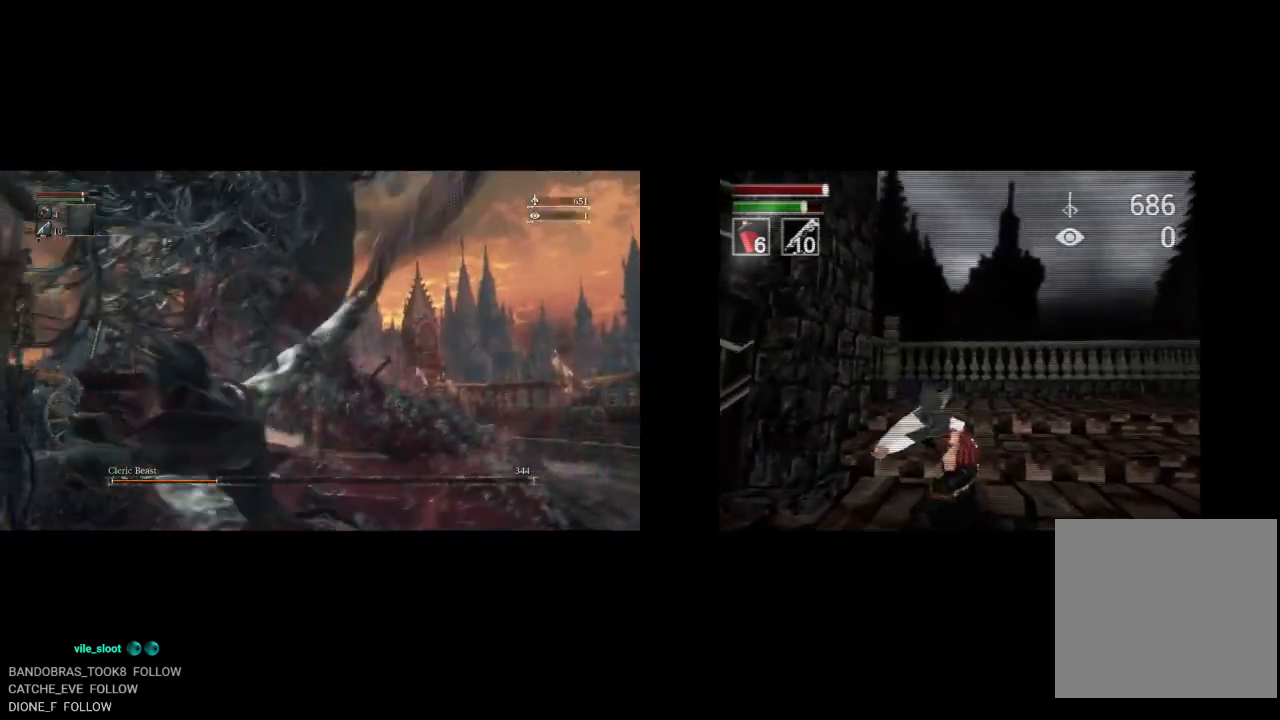
{"buttons": ["R1"], "left_stick": "up", "right_stick": "center", "button_events": [[17, "R1", "up"], [117, "R1", "down"], [217, "R1", "up"], [300, "R1", "down"], [417, "R1", "up"], [500, "R1", "down"]]}
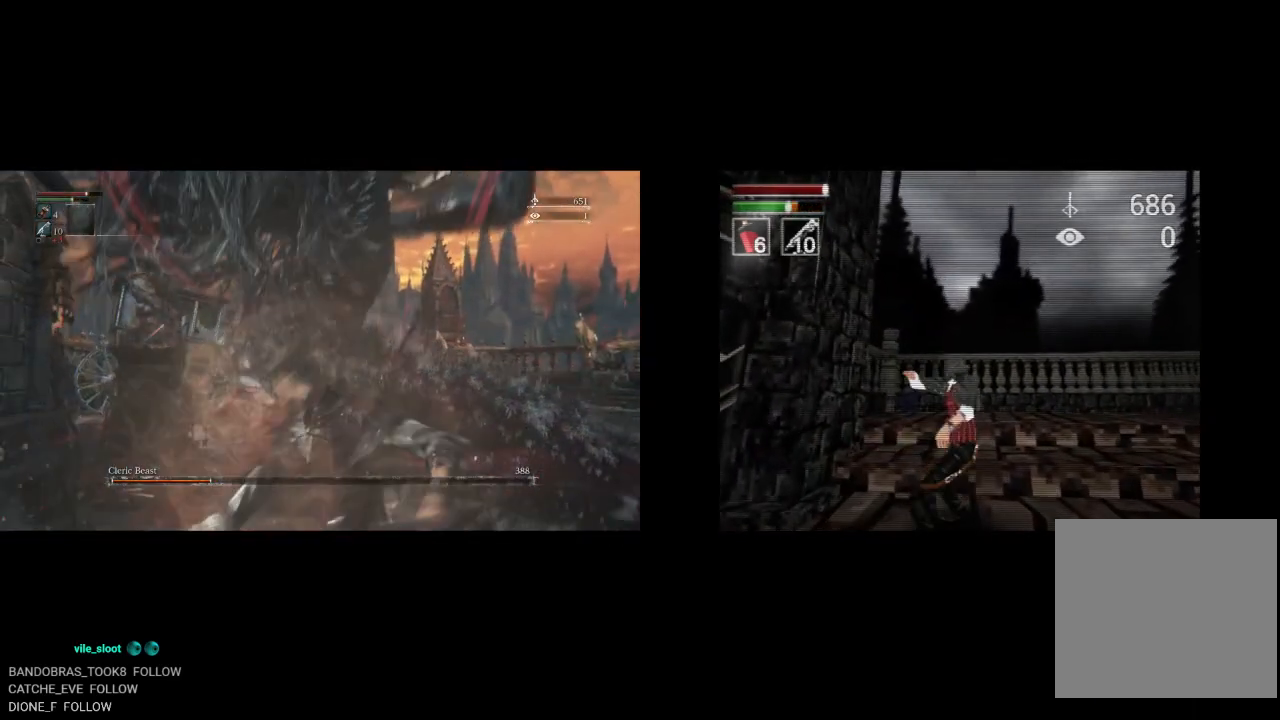
{"buttons": ["R1"], "left_stick": "up", "right_stick": "center", "button_events": [[117, "R1", "up"], [200, "R1", "down"], [300, "R1", "up"], [400, "R1", "down"]]}